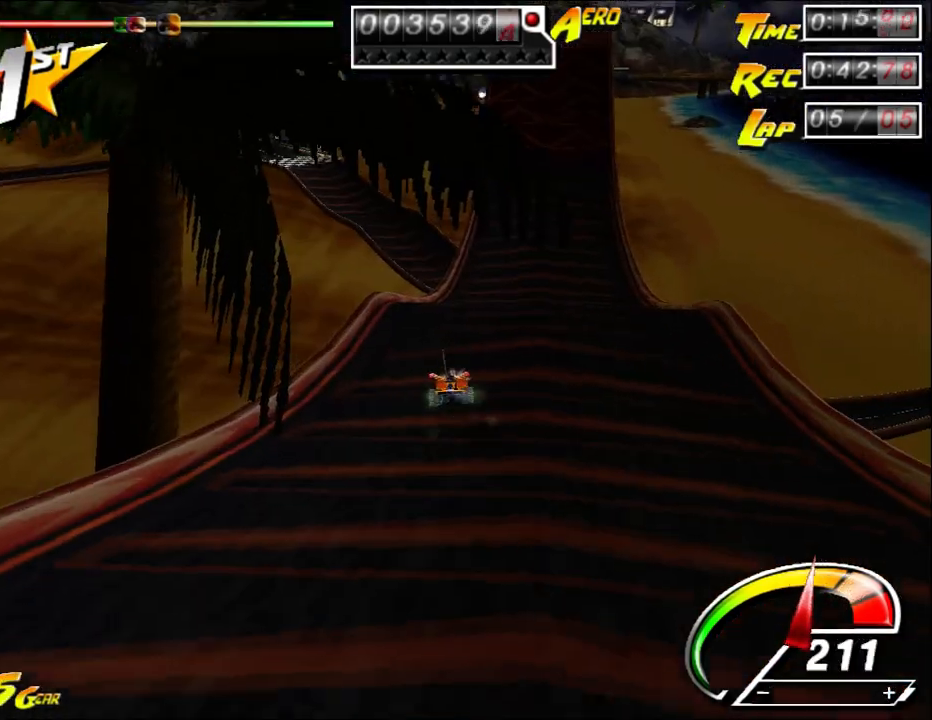
Gameplay with keyboard and mouse; each line is a JSON object with the keys and mouse buttons held at the frame after it. "events" lists presses ("down") and releases ("up") of "a", "alt", "ctrl", "d", "down", "left", "right", "s", "shift", "space", "up", "w", "mouse_left" and "mouse_right" between this image and that frame as [ms after this image, input, new state], when the widget could be followed in between. "mouse_left", "mouse_right" = the "left", "right" buttons of the "mouse" list. No other keys are recorded. Mouse movement is not recorded.
{"keys": ["up"], "mouse": [], "events": [[133, "right", "up"], [400, "right", "down"], [500, "right", "up"]]}
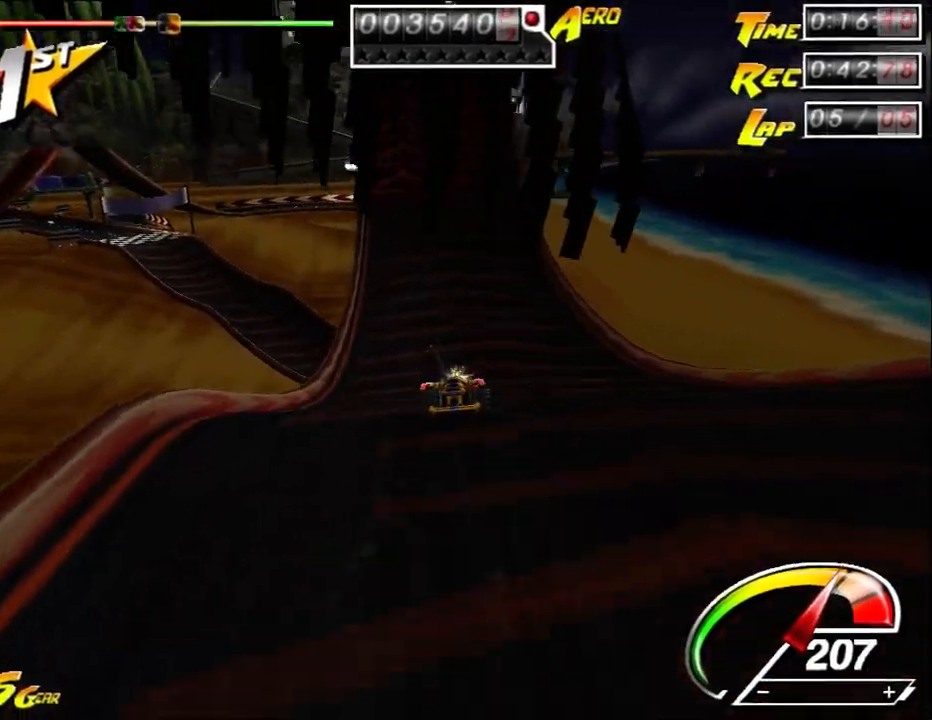
{"keys": ["left", "up"], "mouse": [], "events": [[200, "left", "down"], [400, "left", "up"], [500, "left", "down"]]}
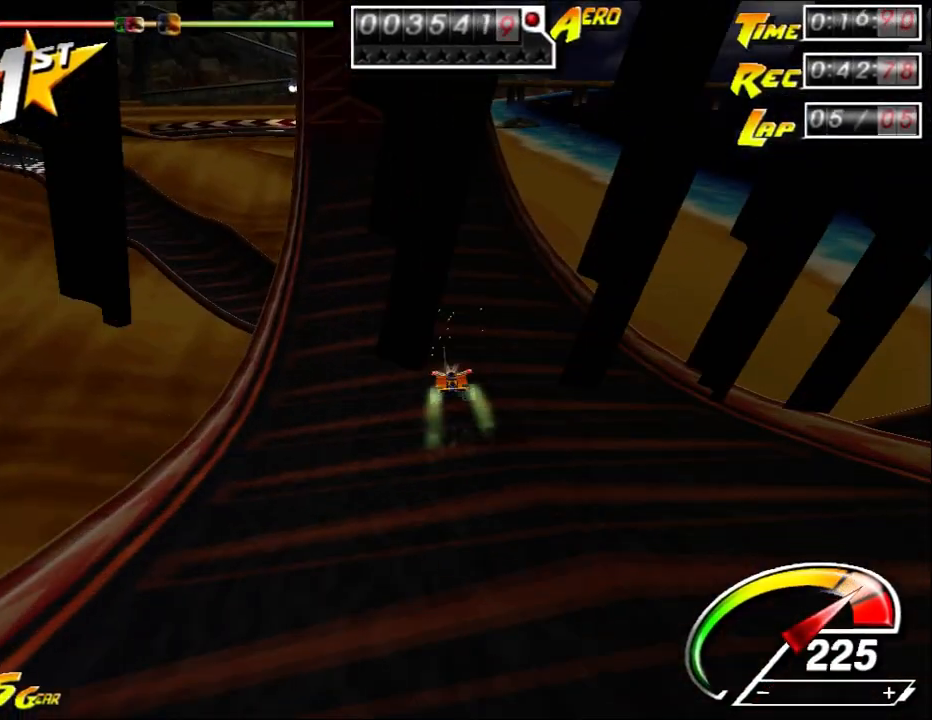
{"keys": ["up"], "mouse": [], "events": [[317, "left", "up"]]}
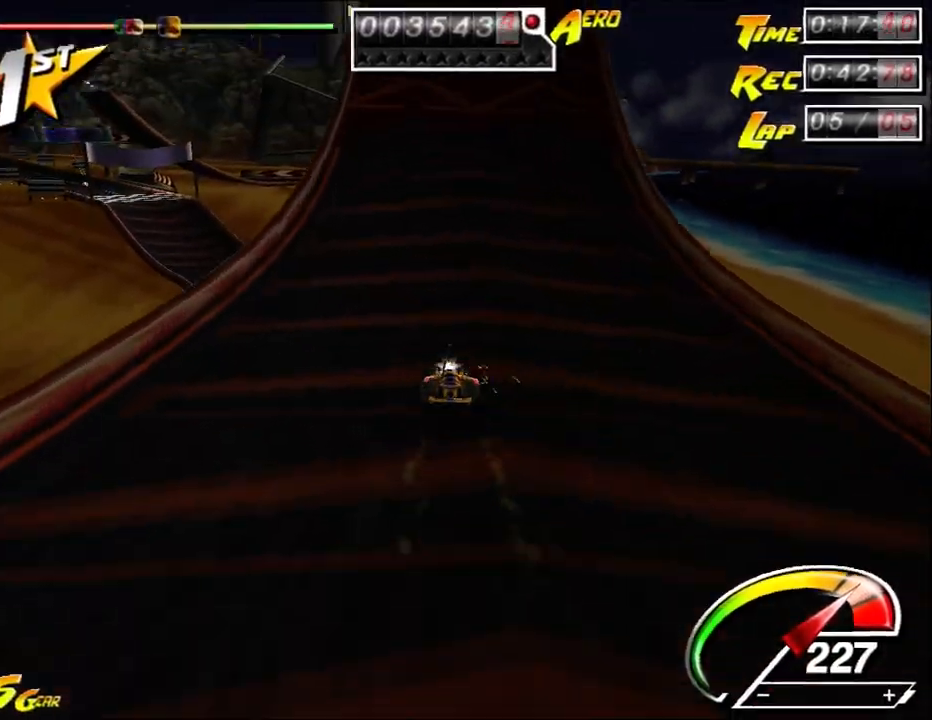
{"keys": ["up"], "mouse": [], "events": [[83, "right", "down"], [183, "right", "up"], [317, "right", "down"], [417, "right", "up"]]}
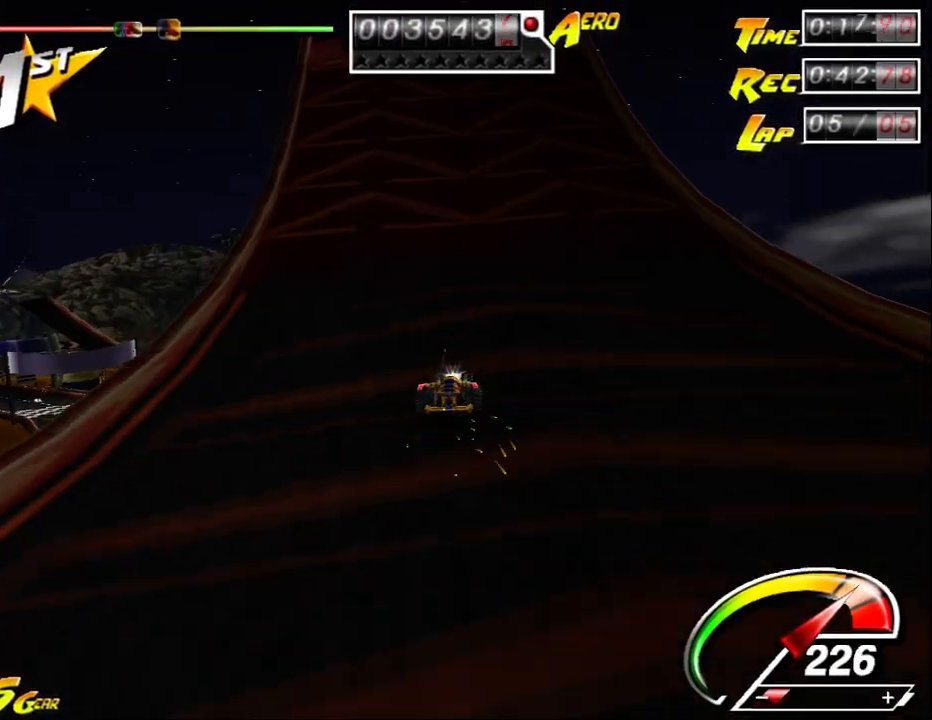
{"keys": ["left", "up"], "mouse": [], "events": [[233, "left", "down"], [367, "left", "up"], [433, "left", "down"]]}
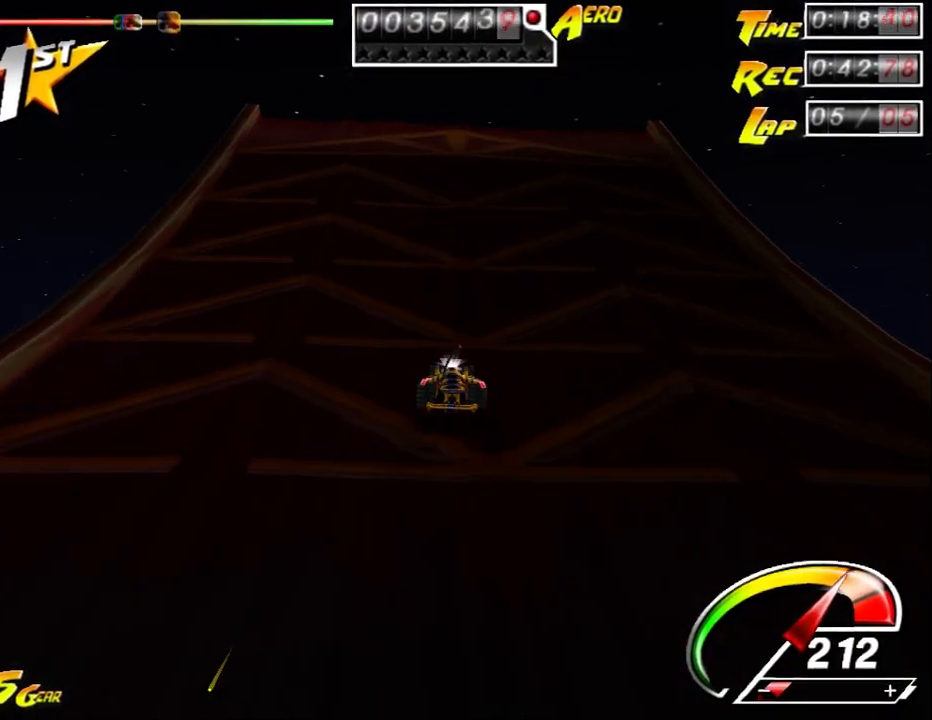
{"keys": ["right", "up"], "mouse": [], "events": [[67, "left", "up"], [433, "right", "down"]]}
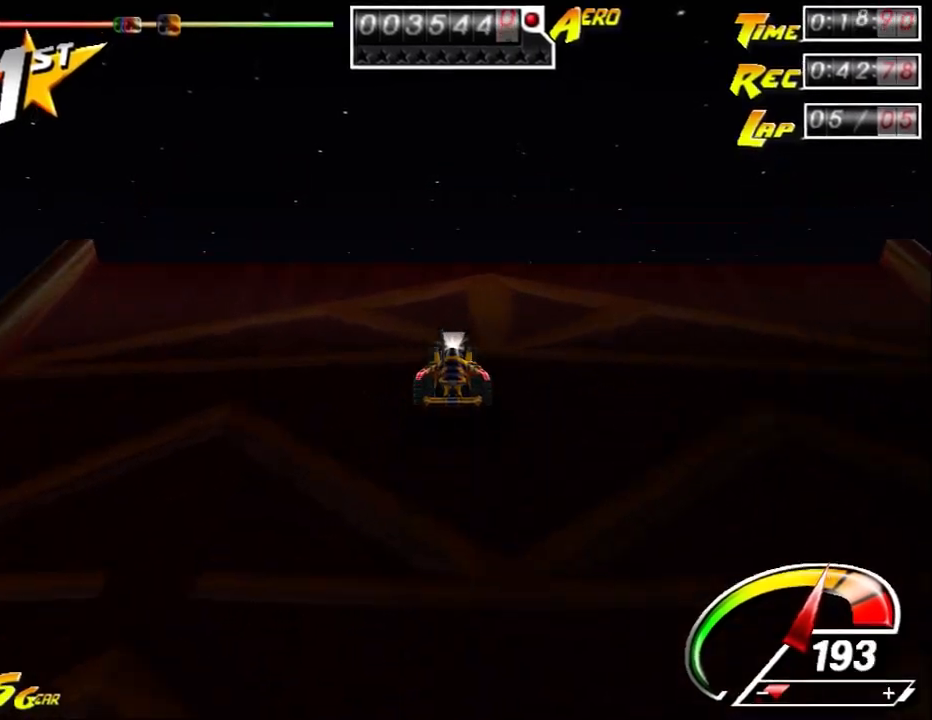
{"keys": ["down"], "mouse": [], "events": [[33, "right", "up"], [100, "shift", "down"], [150, "down", "down"], [183, "up", "up"], [217, "shift", "up"]]}
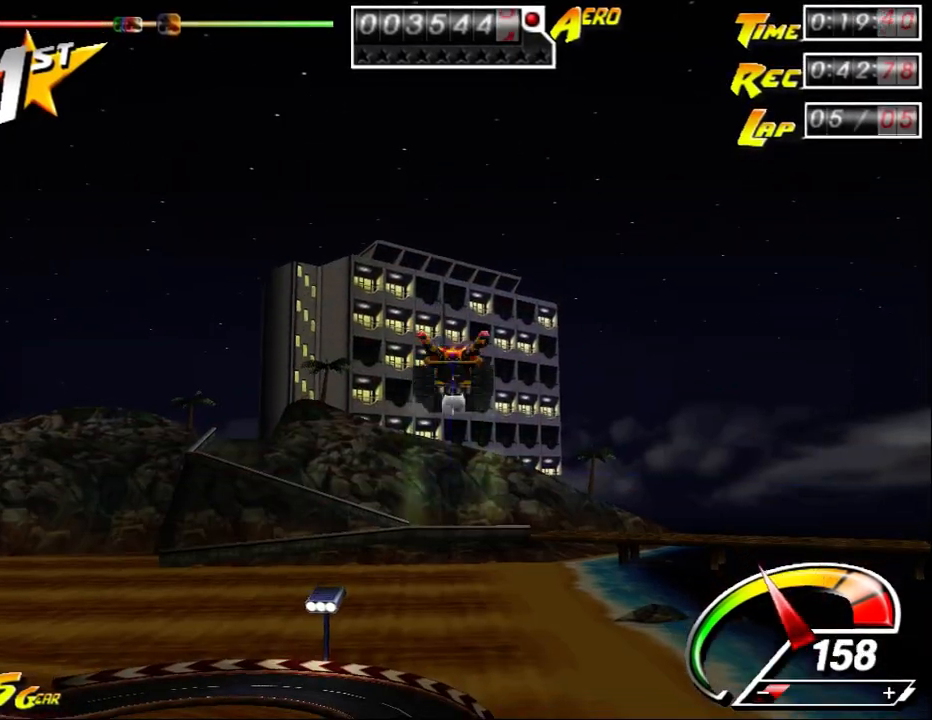
{"keys": ["down"], "mouse": [], "events": []}
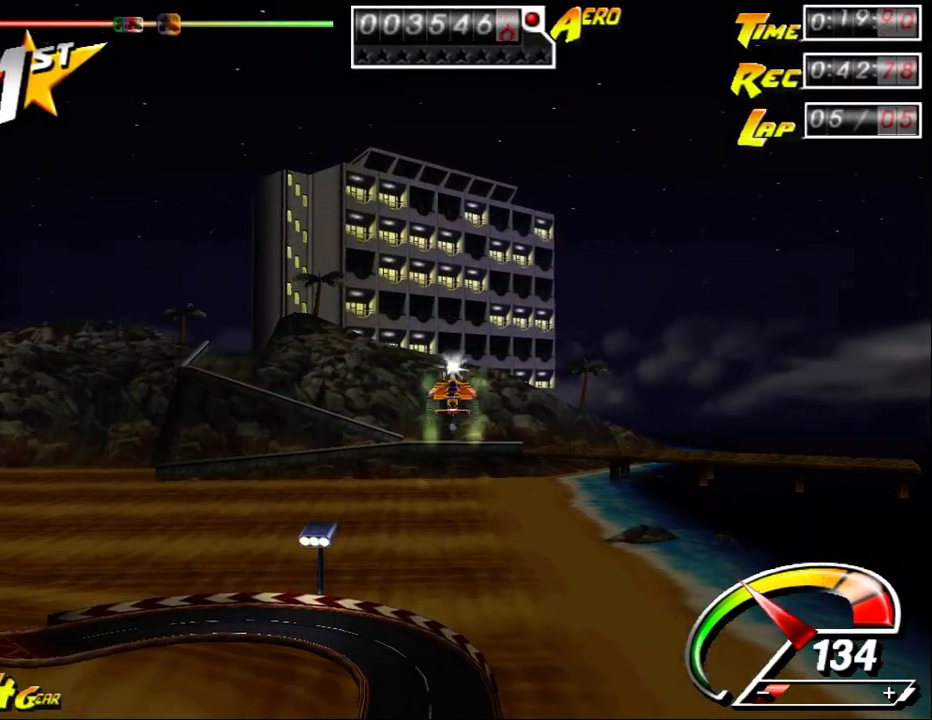
{"keys": ["down"], "mouse": [], "events": []}
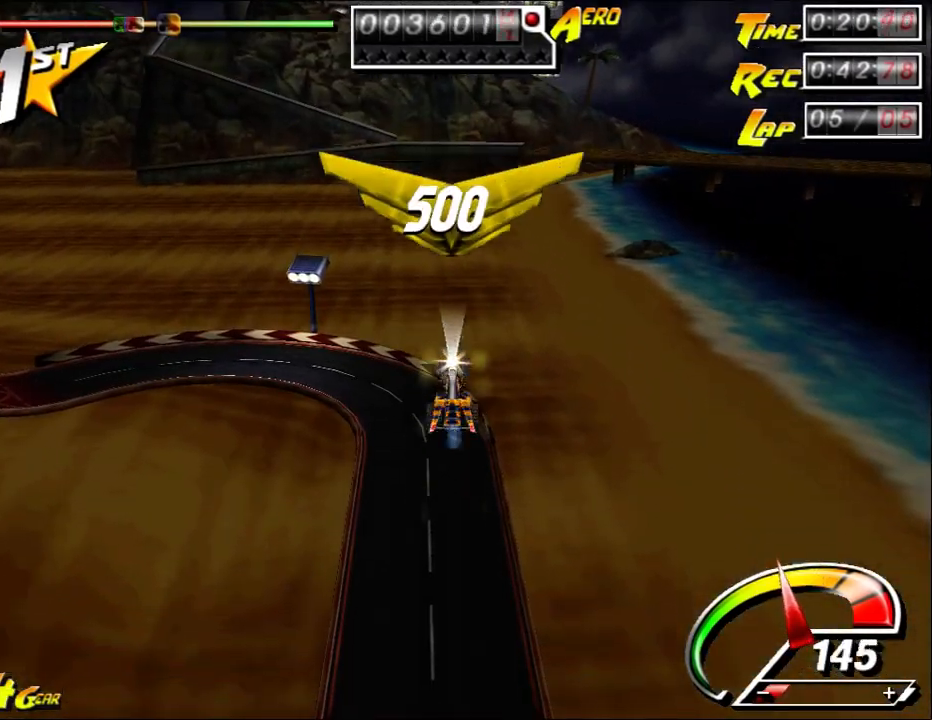
{"keys": ["down"], "mouse": [], "events": []}
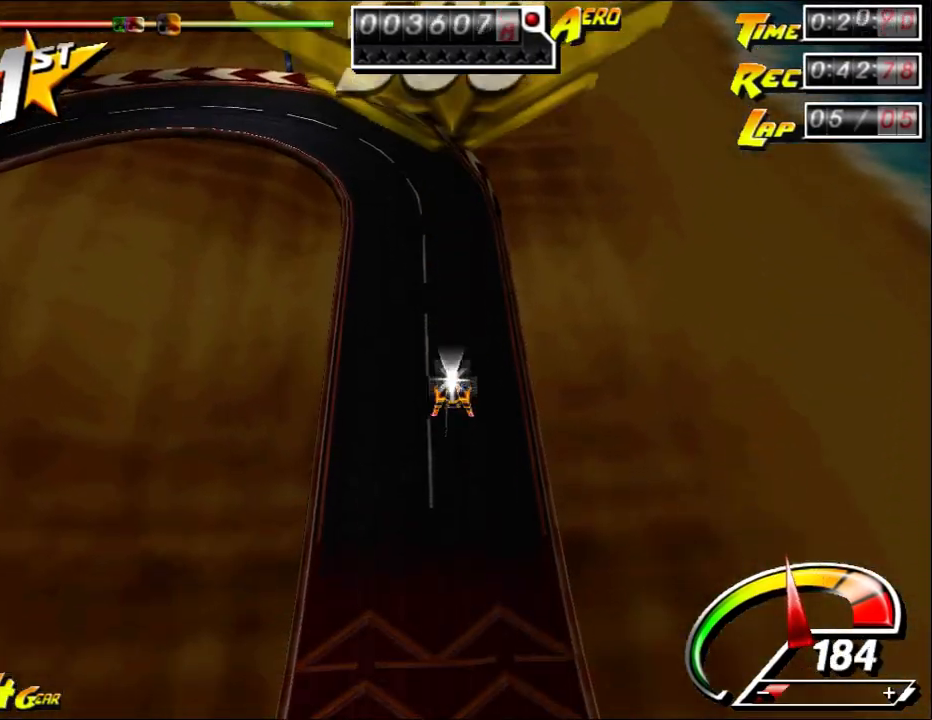
{"keys": ["down"], "mouse": [], "events": []}
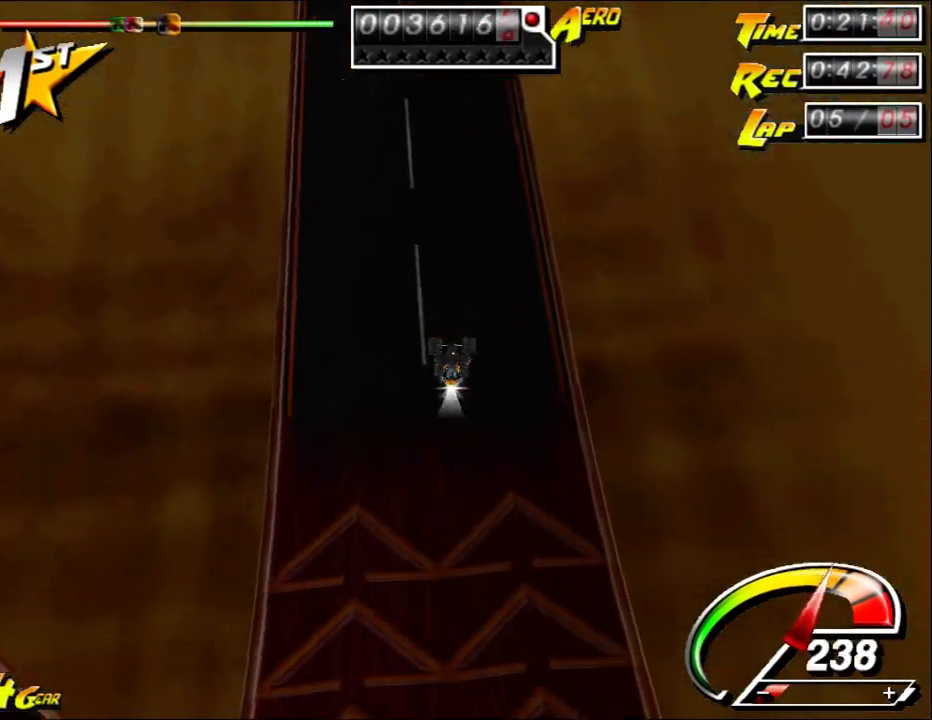
{"keys": [], "mouse": [], "events": [[250, "down", "up"]]}
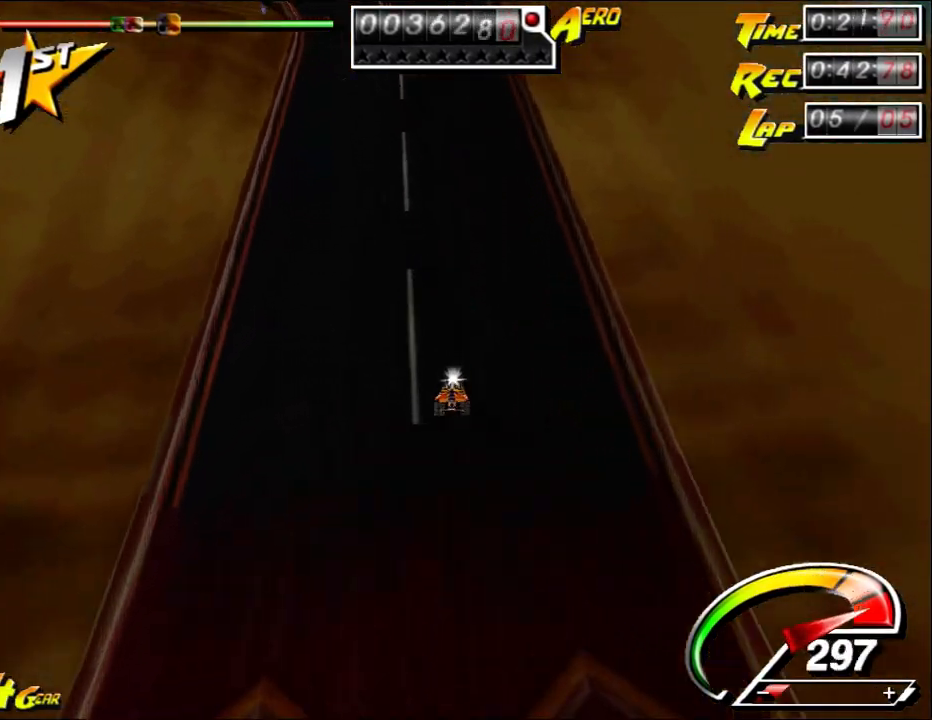
{"keys": ["up"], "mouse": [], "events": [[50, "up", "down"], [150, "left", "down"], [450, "left", "up"]]}
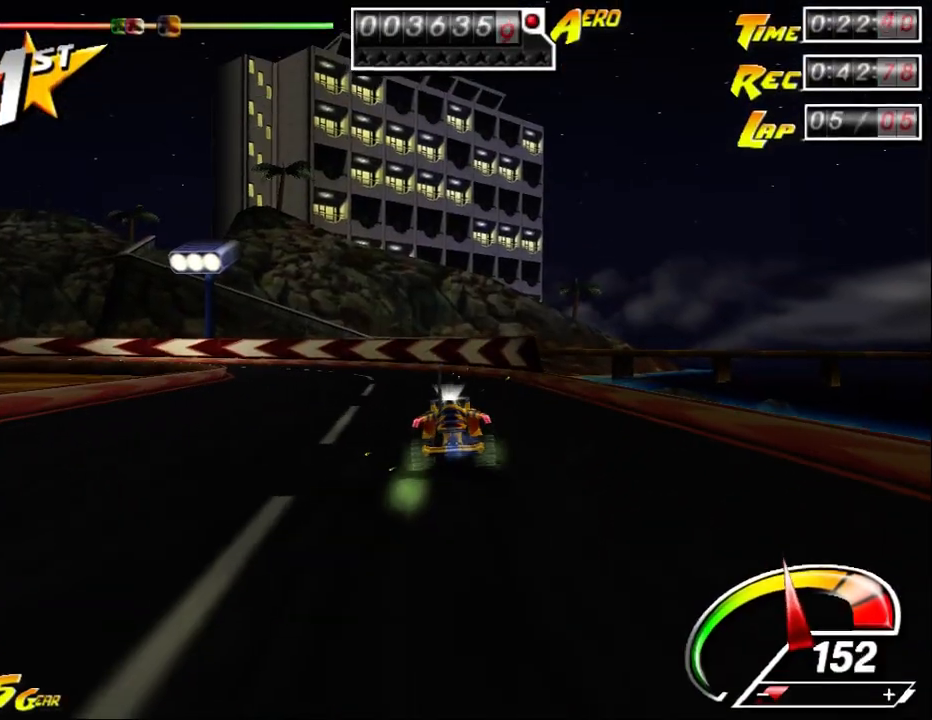
{"keys": ["ctrl", "up"], "mouse": [], "events": [[283, "left", "down"], [383, "ctrl", "down"], [450, "left", "up"]]}
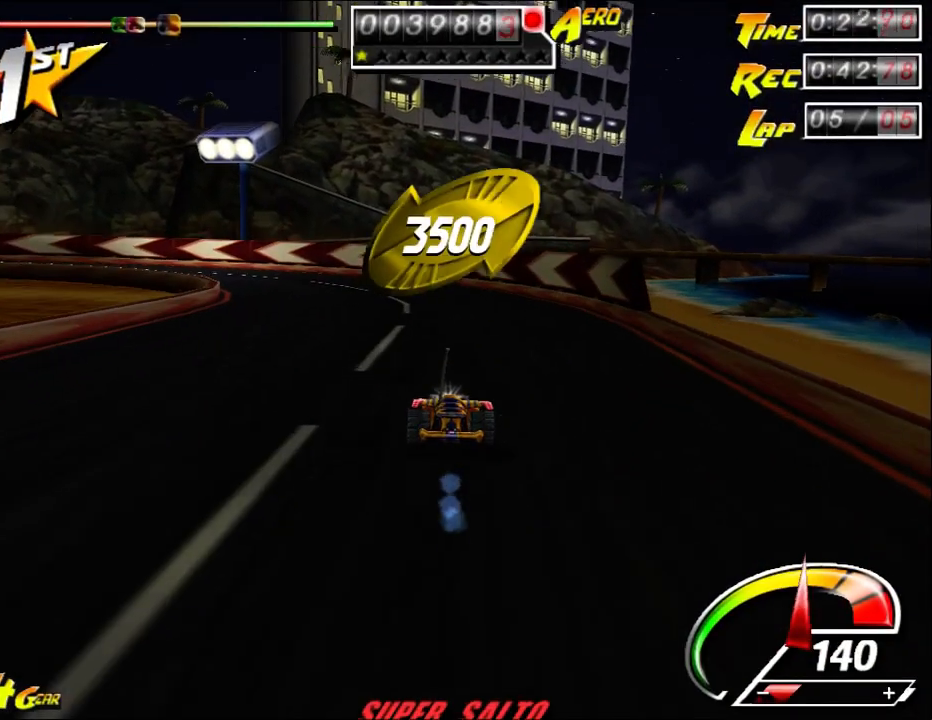
{"keys": ["left", "up"], "mouse": [], "events": [[217, "ctrl", "up"], [383, "left", "down"]]}
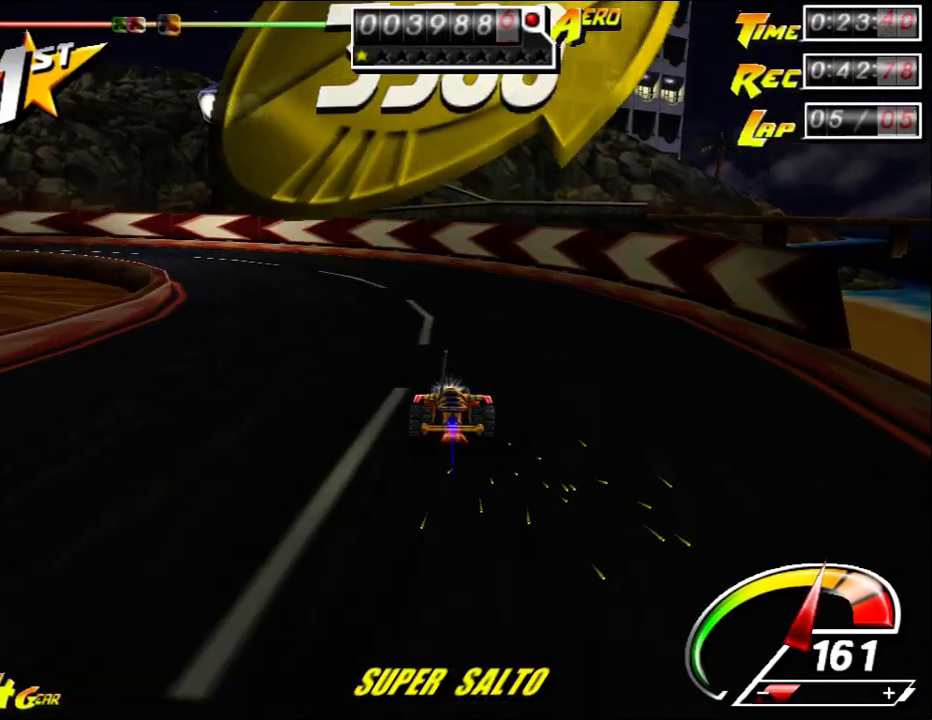
{"keys": ["ctrl", "left", "up"], "mouse": [], "events": [[17, "ctrl", "down"]]}
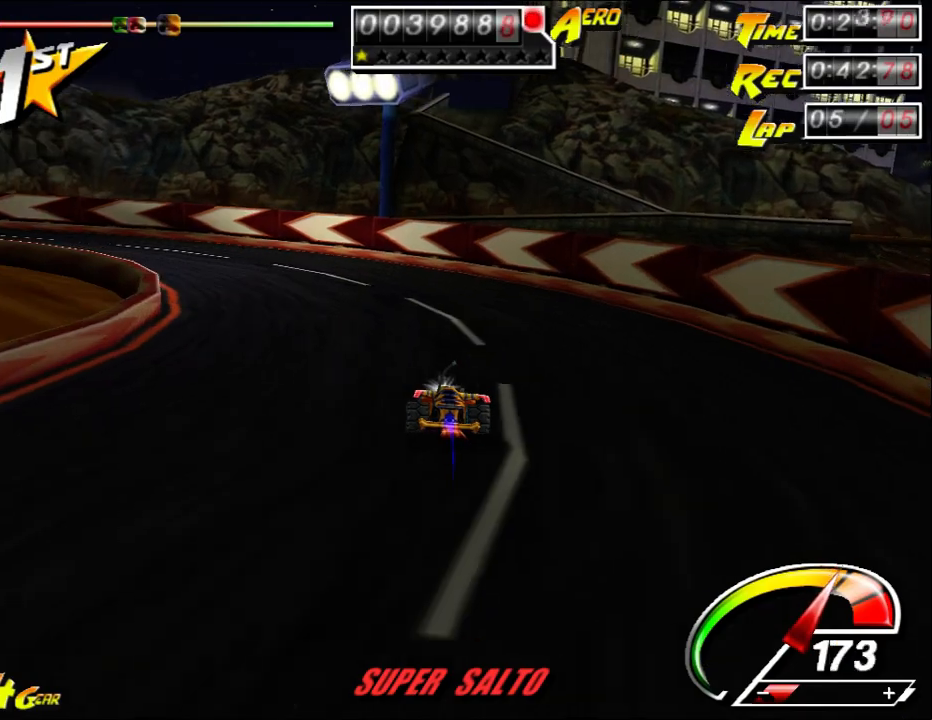
{"keys": ["ctrl", "left", "up"], "mouse": [], "events": []}
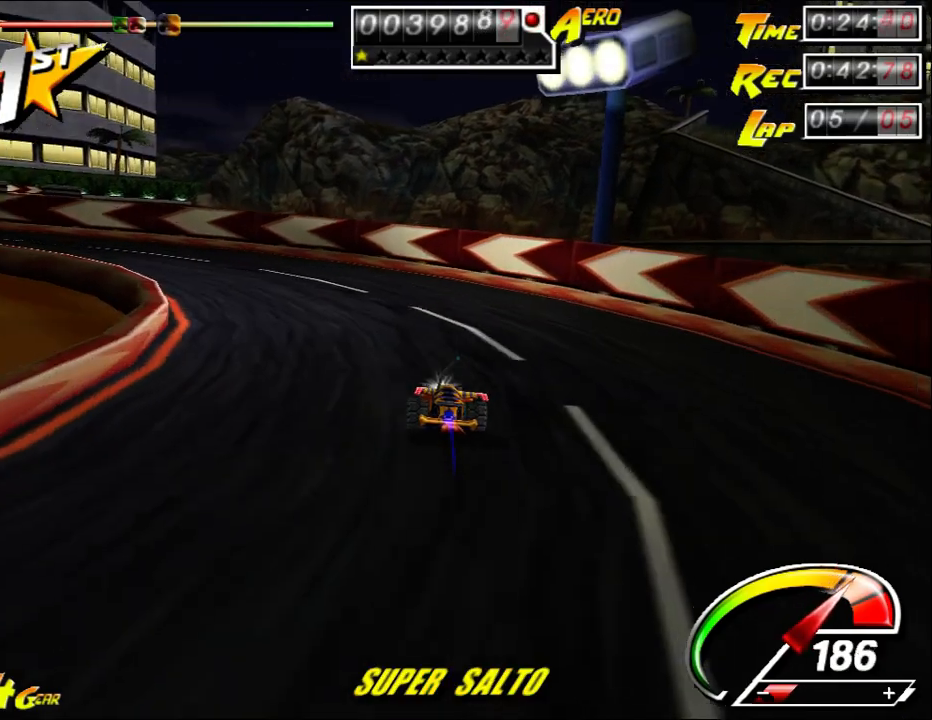
{"keys": ["ctrl", "left", "up"], "mouse": [], "events": []}
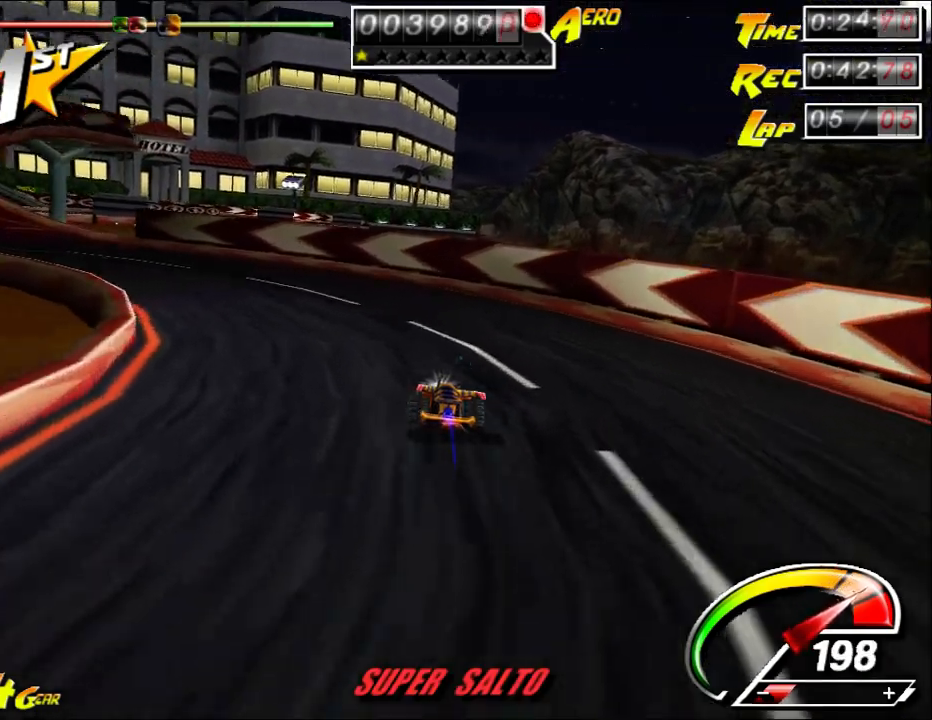
{"keys": ["ctrl", "up"], "mouse": [], "events": [[450, "left", "up"]]}
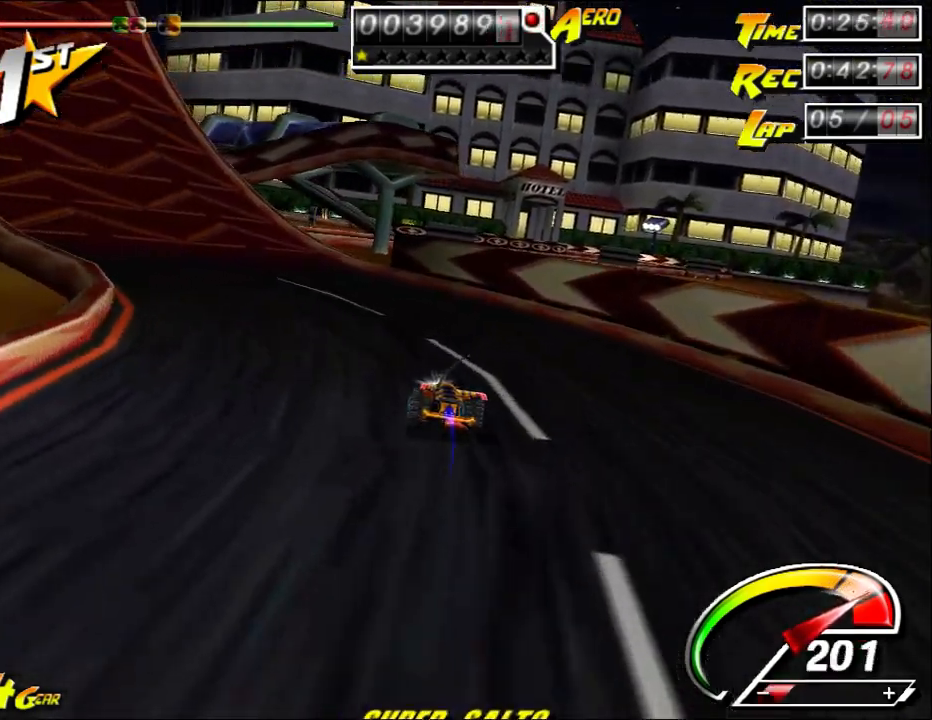
{"keys": ["ctrl", "left", "up"], "mouse": [], "events": [[17, "left", "down"], [183, "ctrl", "up"], [317, "ctrl", "down"], [350, "left", "up"], [433, "left", "down"]]}
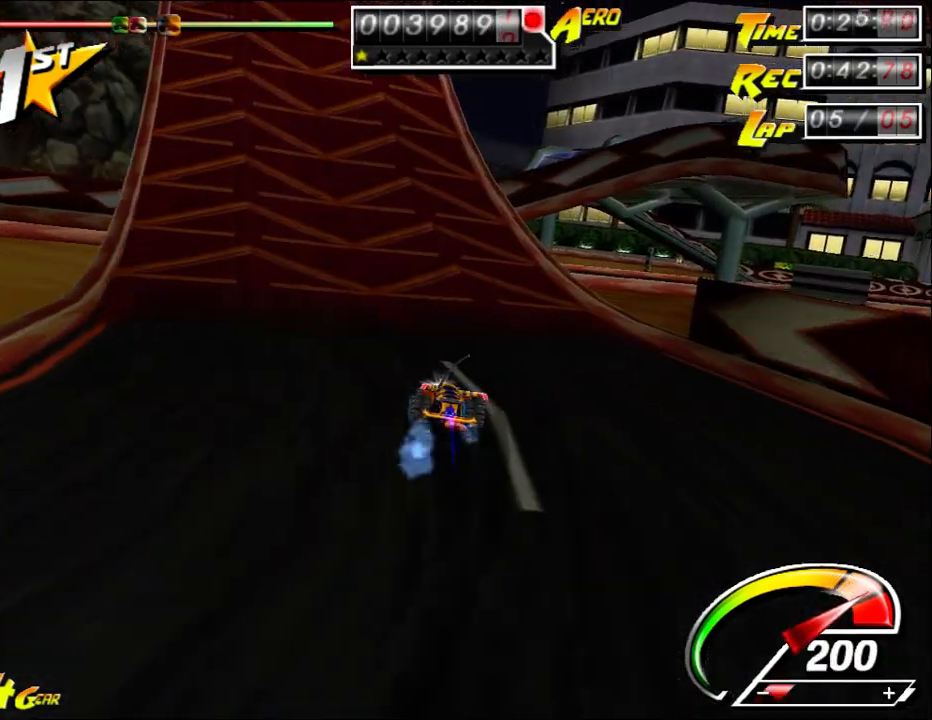
{"keys": ["up"], "mouse": [], "events": [[133, "left", "up"], [333, "left", "down"], [400, "ctrl", "up"], [400, "left", "up"]]}
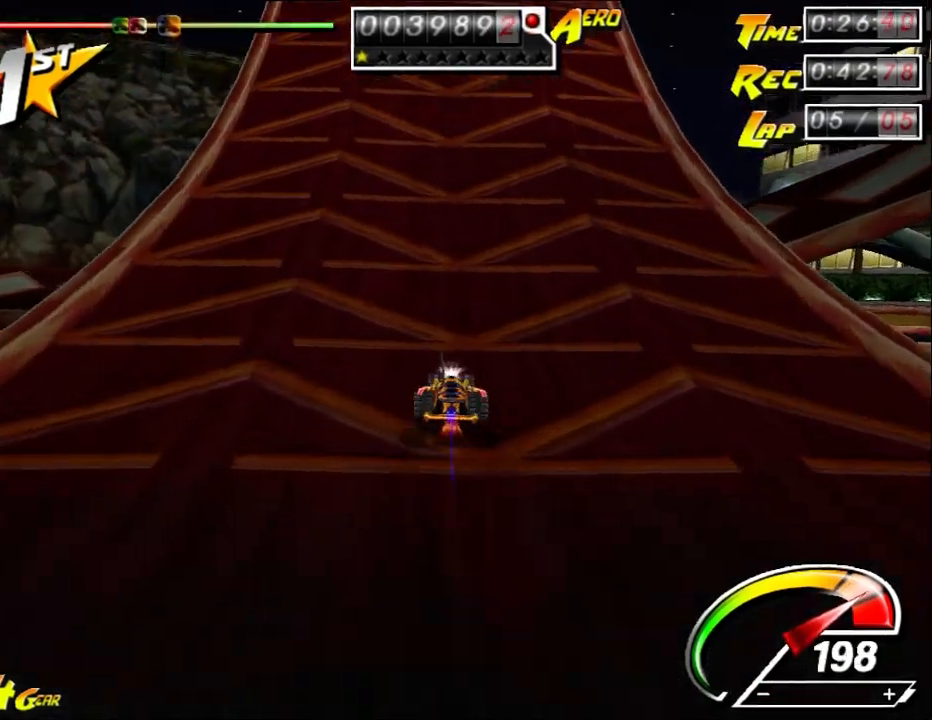
{"keys": ["left", "up"], "mouse": [], "events": [[367, "left", "down"]]}
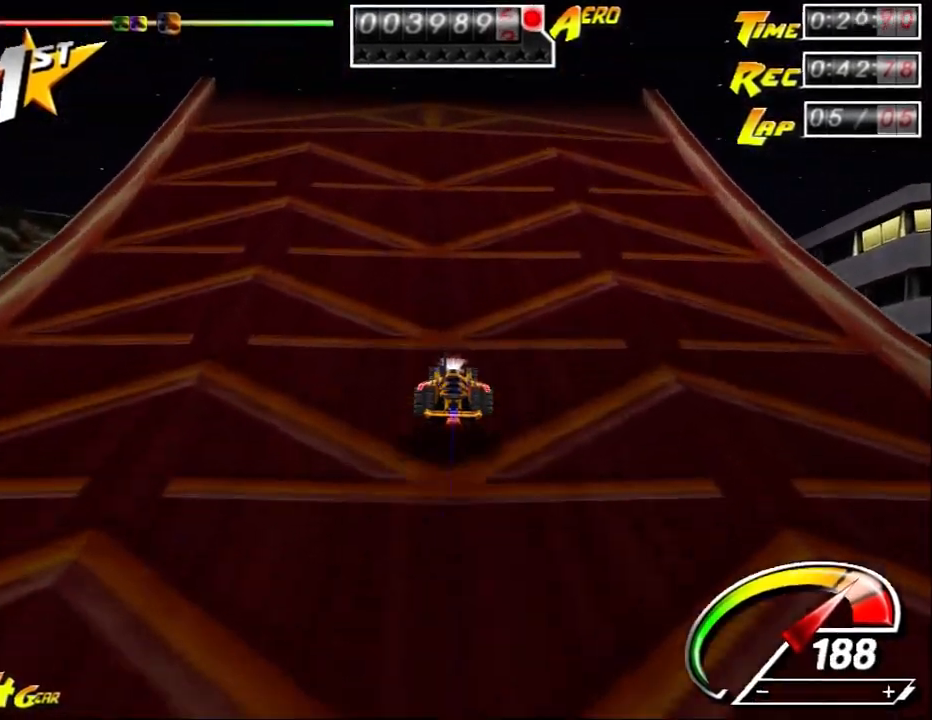
{"keys": ["up"], "mouse": [], "events": [[67, "left", "up"], [183, "left", "down"], [217, "left", "up"]]}
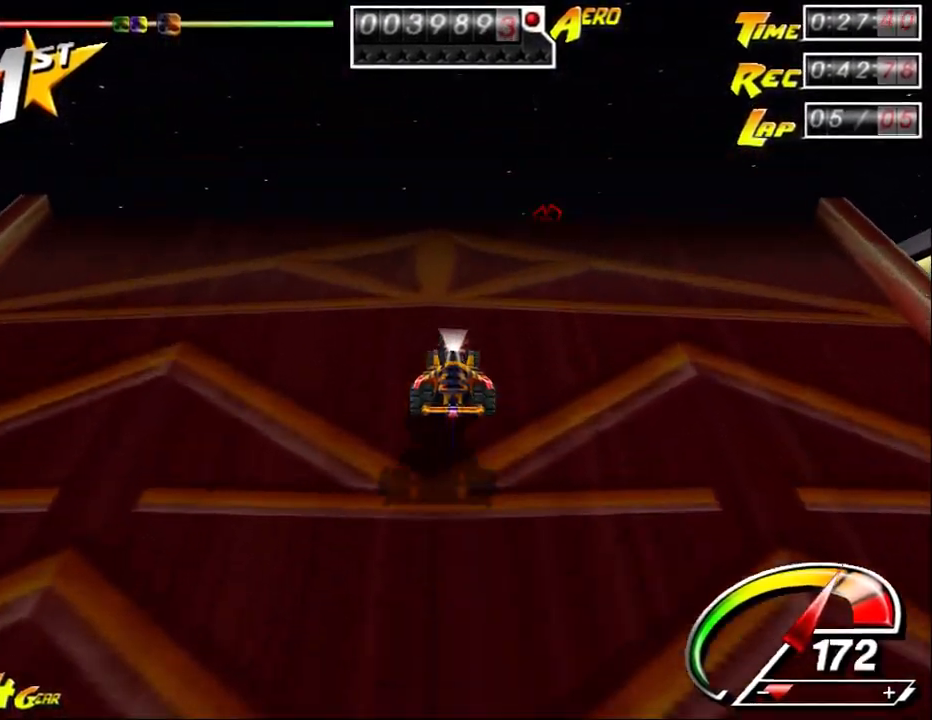
{"keys": ["down"], "mouse": [], "events": [[183, "shift", "down"], [233, "down", "down"], [300, "shift", "up"], [300, "up", "up"]]}
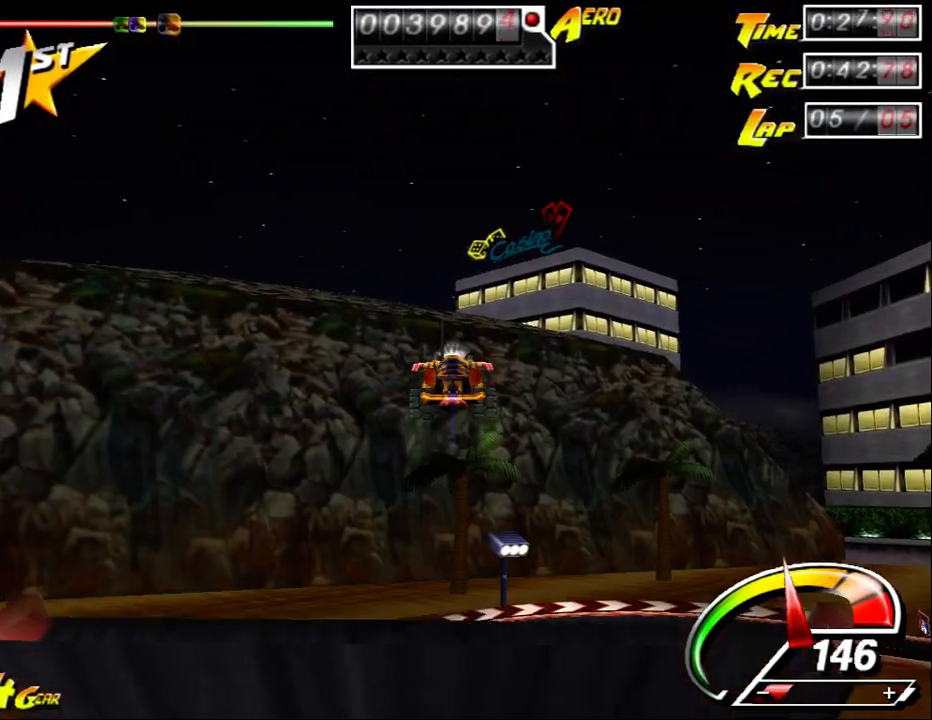
{"keys": ["down"], "mouse": [], "events": []}
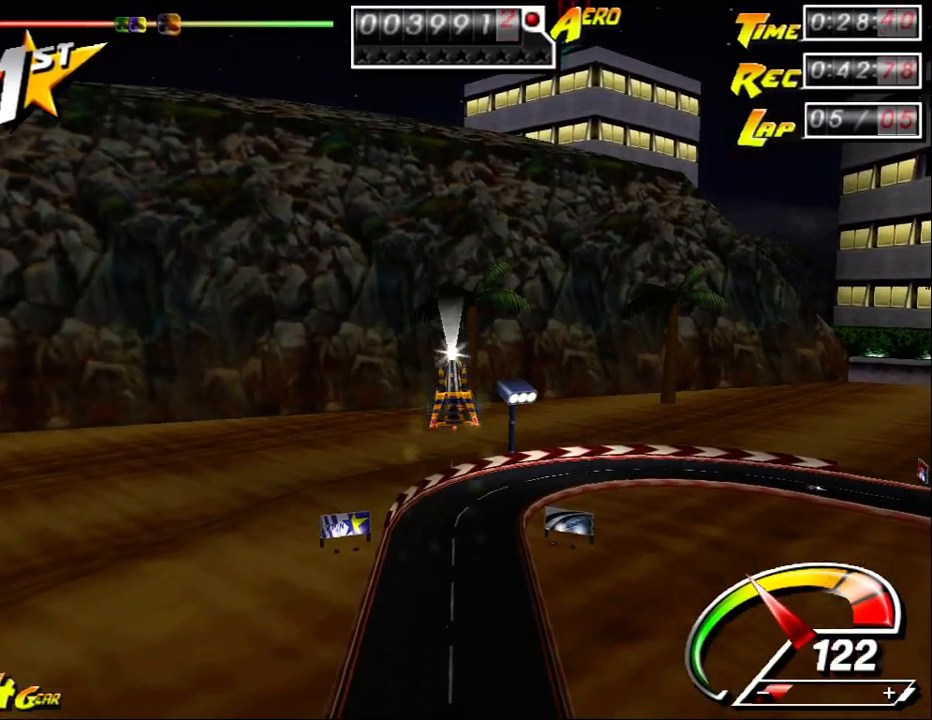
{"keys": ["down"], "mouse": [], "events": []}
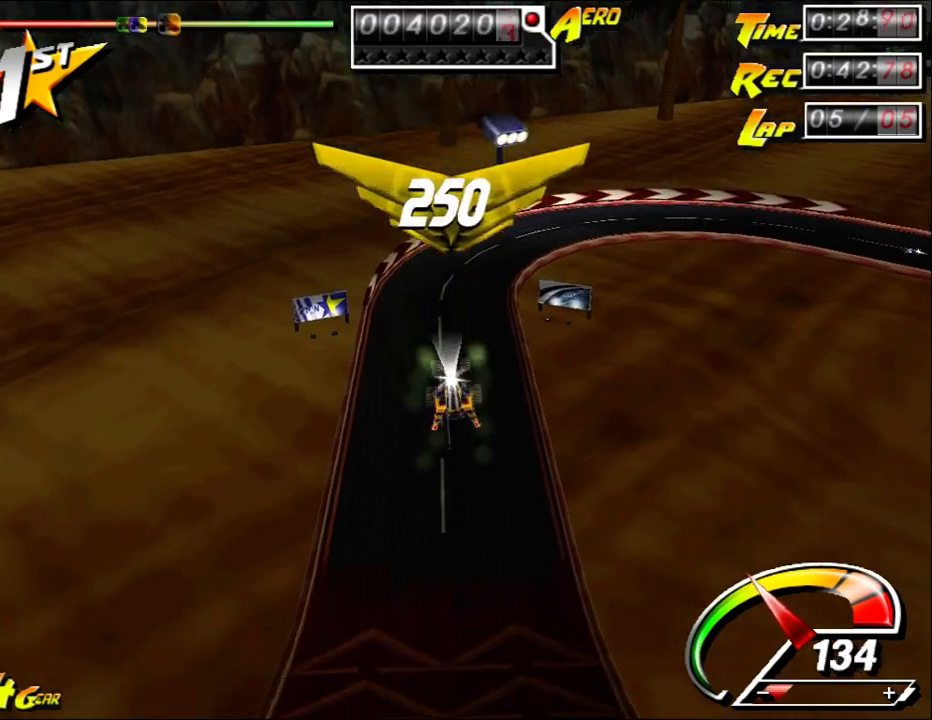
{"keys": ["down"], "mouse": [], "events": []}
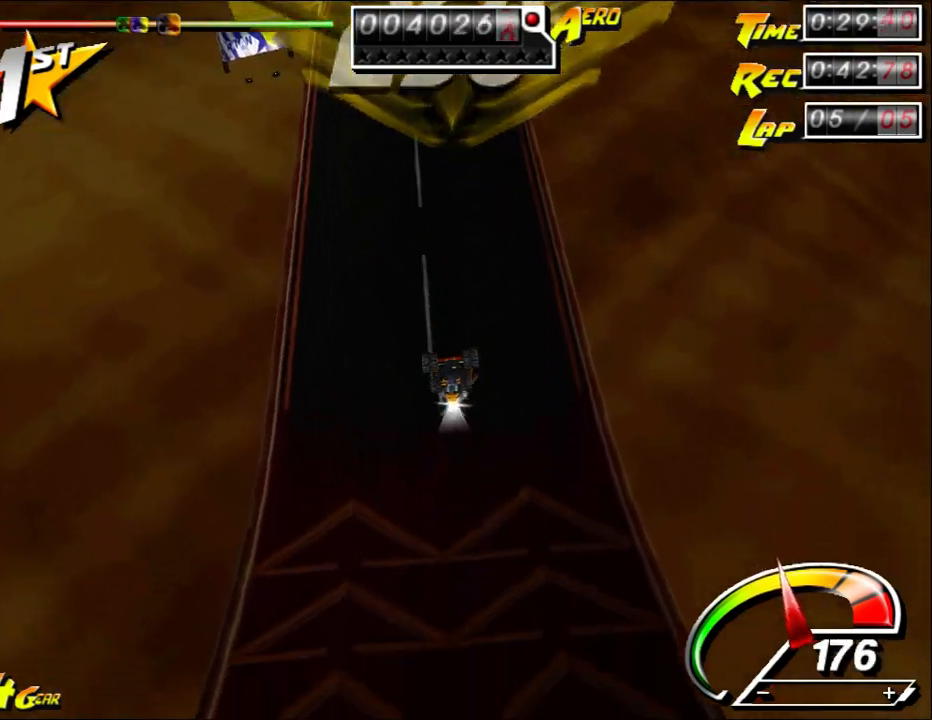
{"keys": [], "mouse": [], "events": [[183, "down", "up"]]}
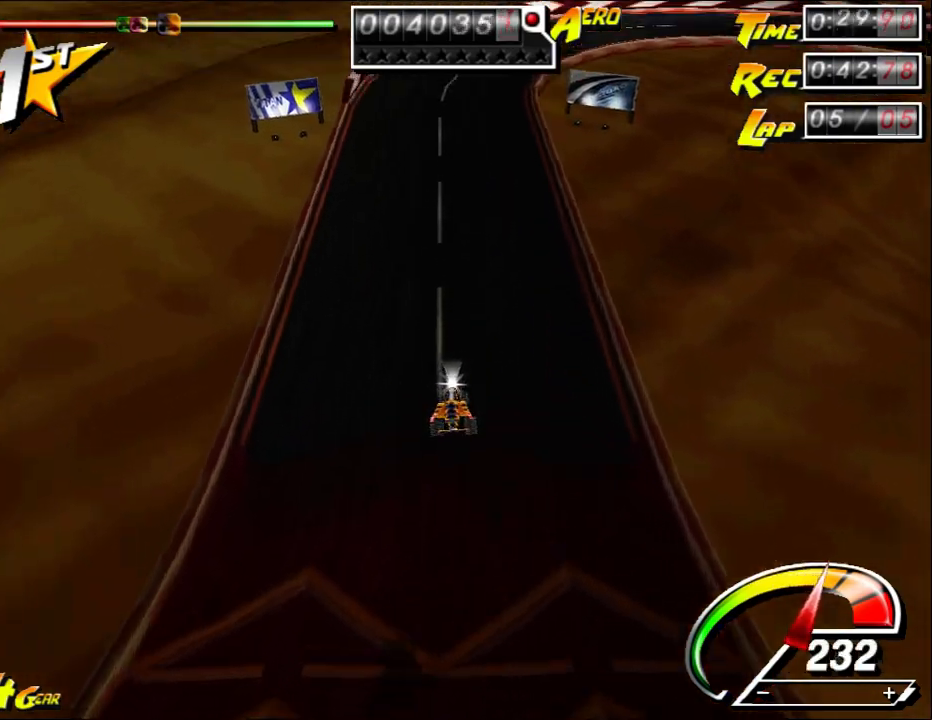
{"keys": ["up"], "mouse": [], "events": [[167, "up", "down"]]}